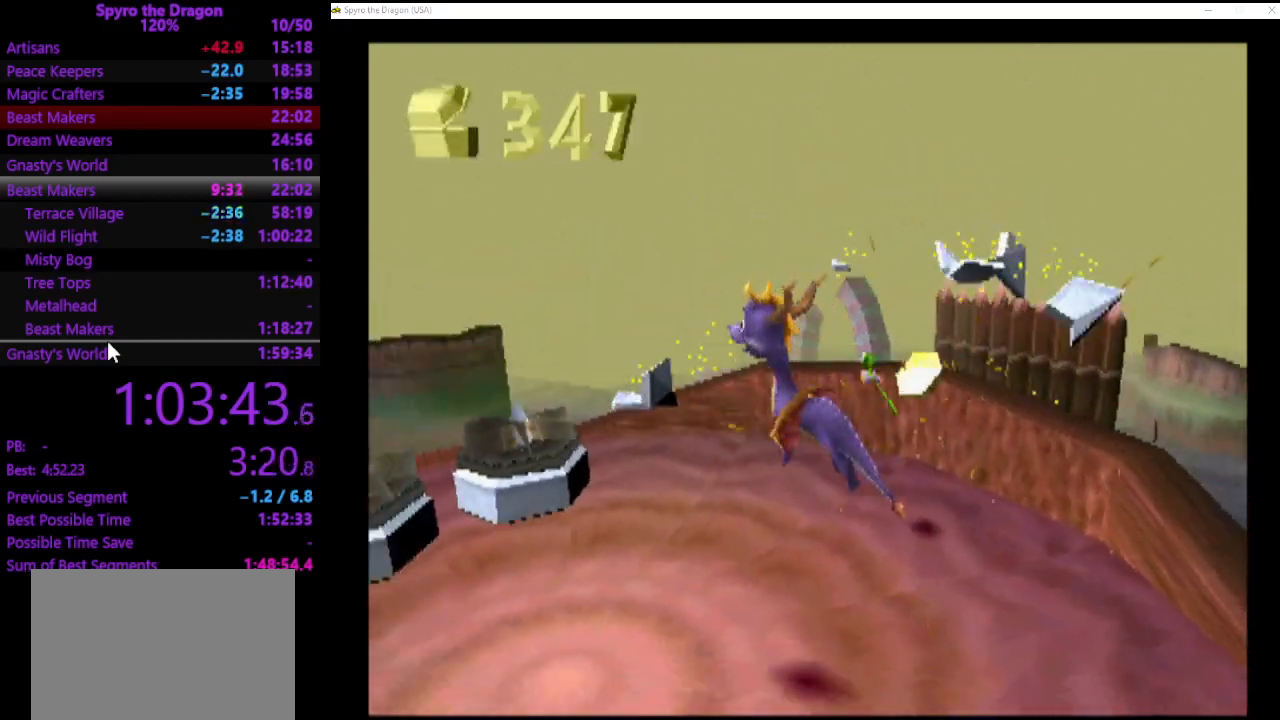
Gameplay with a controller (PlayStation layout); each line is a JSON object with the inputs held at the frame after it. "events" lists button and stick changes between this image and that frame as [ms after this image, input, new state], when the widget could be followed in between. Not read: right_stick.
{"buttons": [], "left_stick": "up-left", "events": [[133, "CIRCLE", "down"], [133, "left_stick", "up-right"], [233, "CIRCLE", "up"], [433, "left_stick", "up-left"]]}
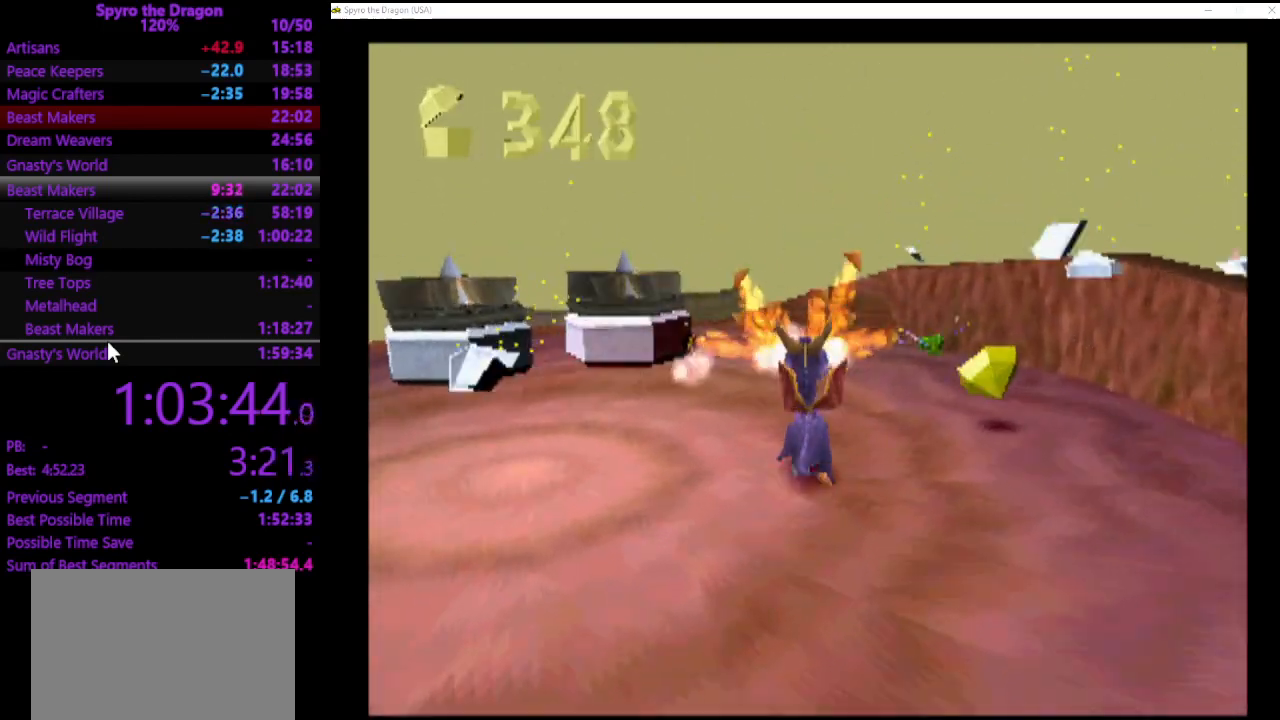
{"buttons": [], "left_stick": "down-left", "events": [[67, "left_stick", "center"], [133, "left_stick", "up-right"], [233, "CROSS", "down"], [267, "left_stick", "down-left"], [300, "CROSS", "up"]]}
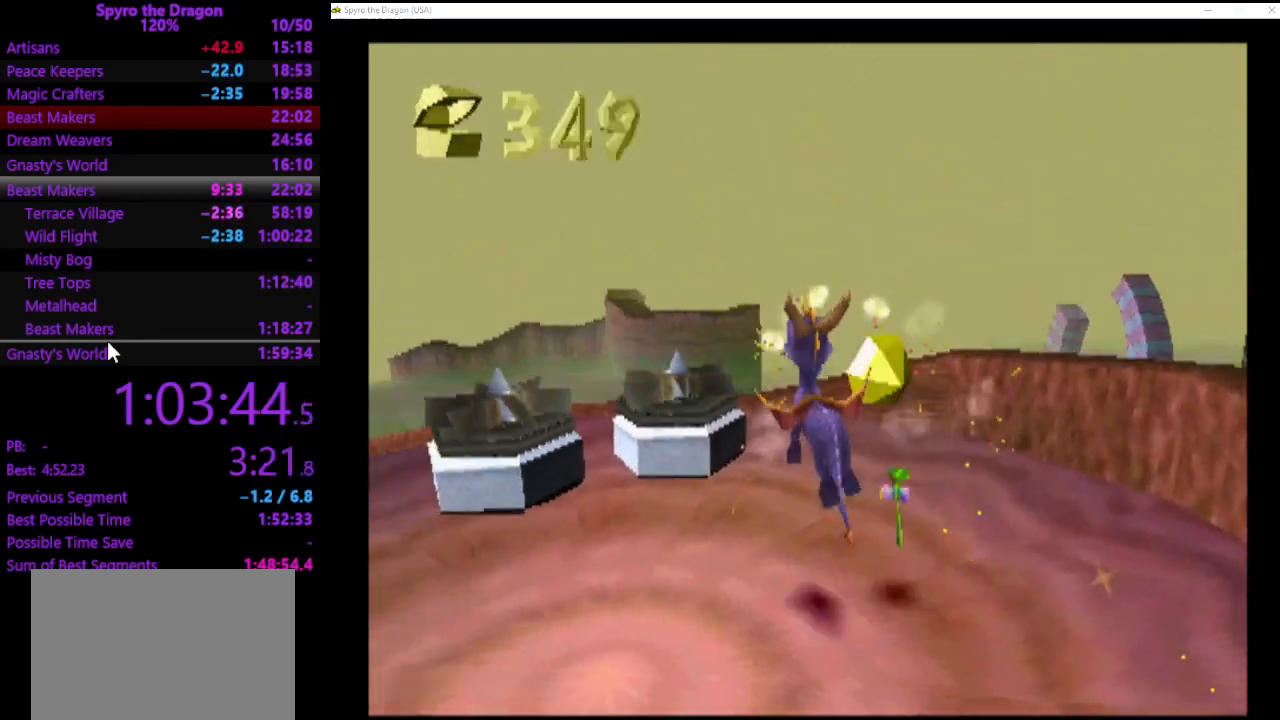
{"buttons": ["CIRCLE"], "left_stick": "up-right", "events": [[333, "left_stick", "up-right"], [467, "CIRCLE", "down"]]}
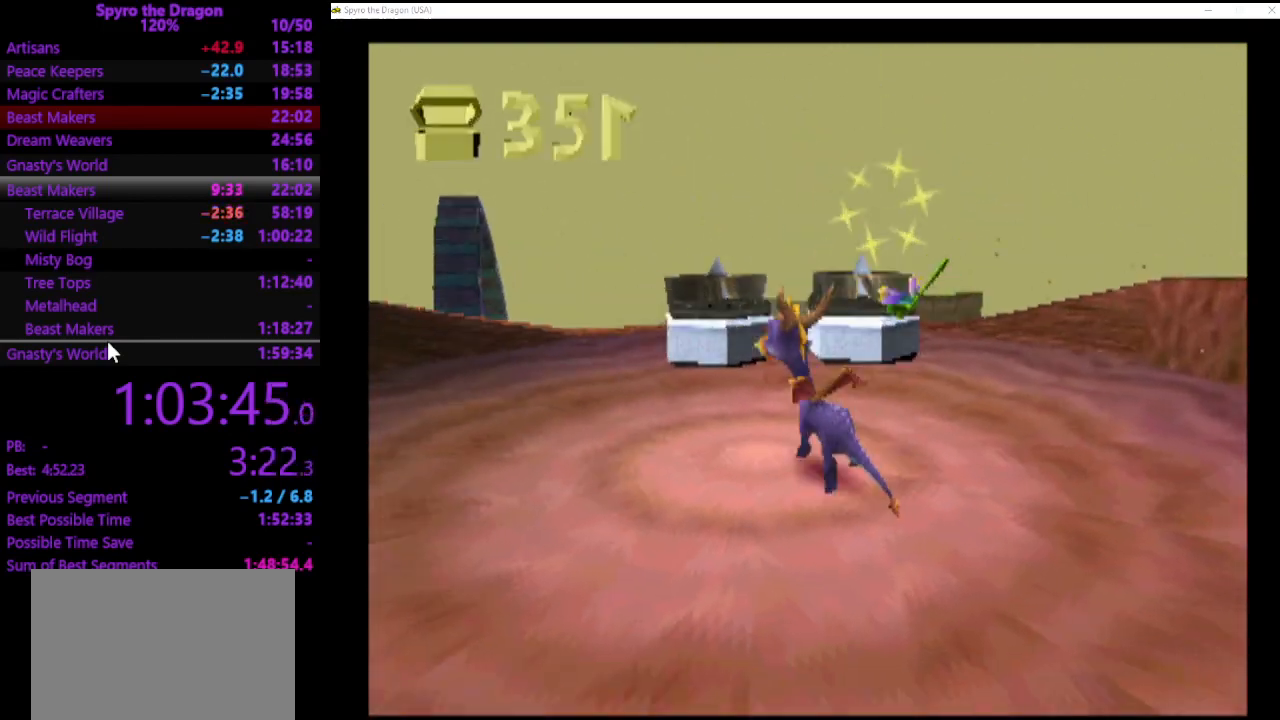
{"buttons": [], "left_stick": "center", "events": [[67, "CIRCLE", "up"], [67, "left_stick", "center"]]}
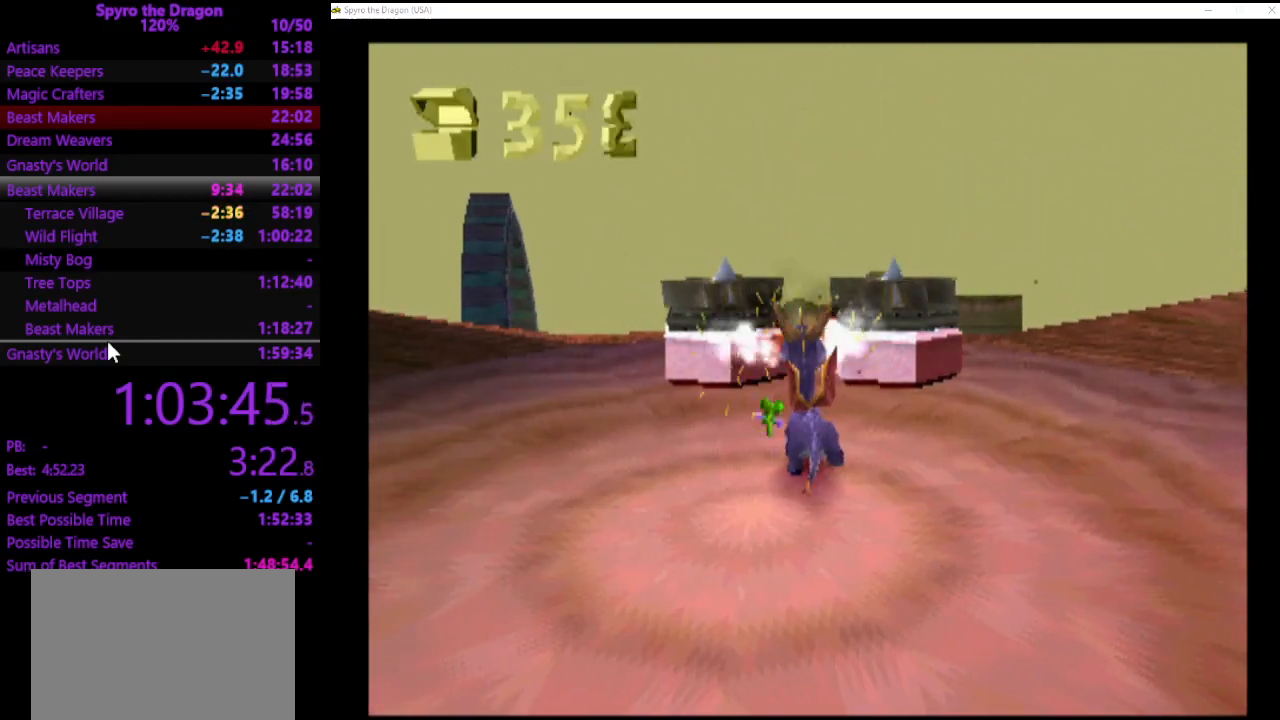
{"buttons": [], "left_stick": "down-left", "events": [[233, "CIRCLE", "down"], [333, "CIRCLE", "up"], [333, "left_stick", "down-left"]]}
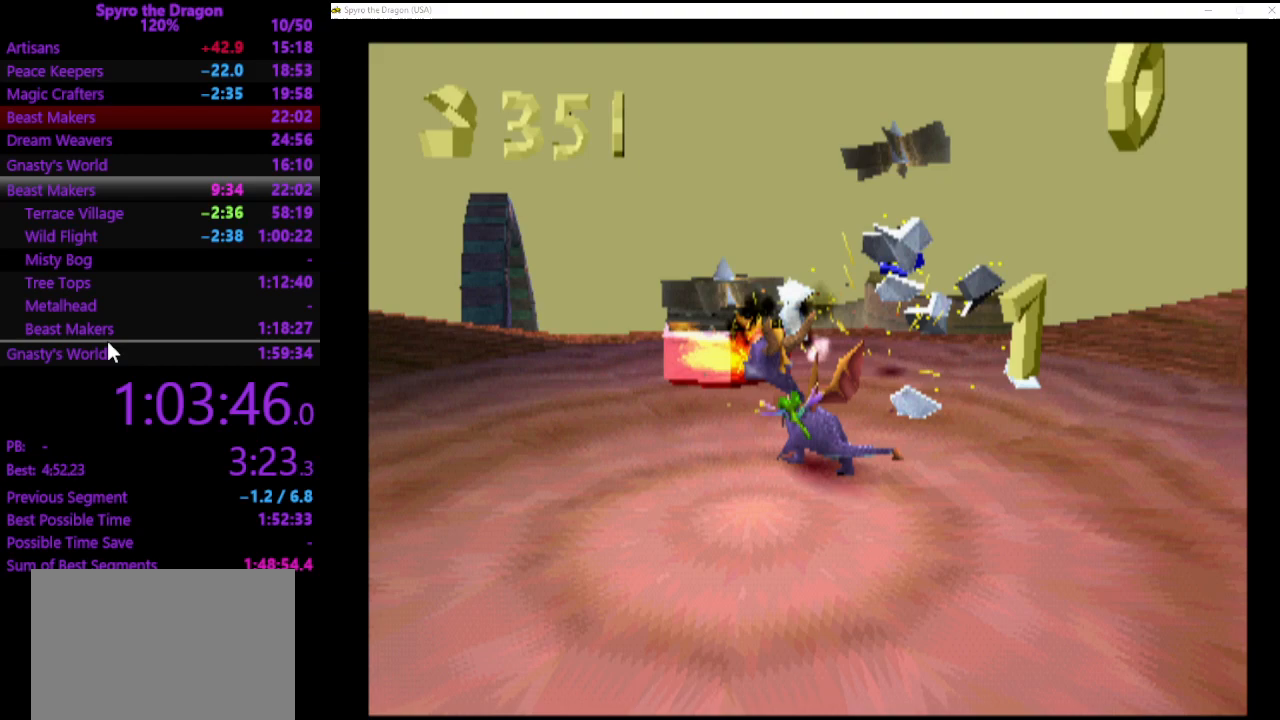
{"buttons": [], "left_stick": "up-right", "events": [[100, "SQUARE", "down"], [100, "left_stick", "left"], [200, "left_stick", "up-left"], [267, "SQUARE", "up"], [500, "left_stick", "up-right"]]}
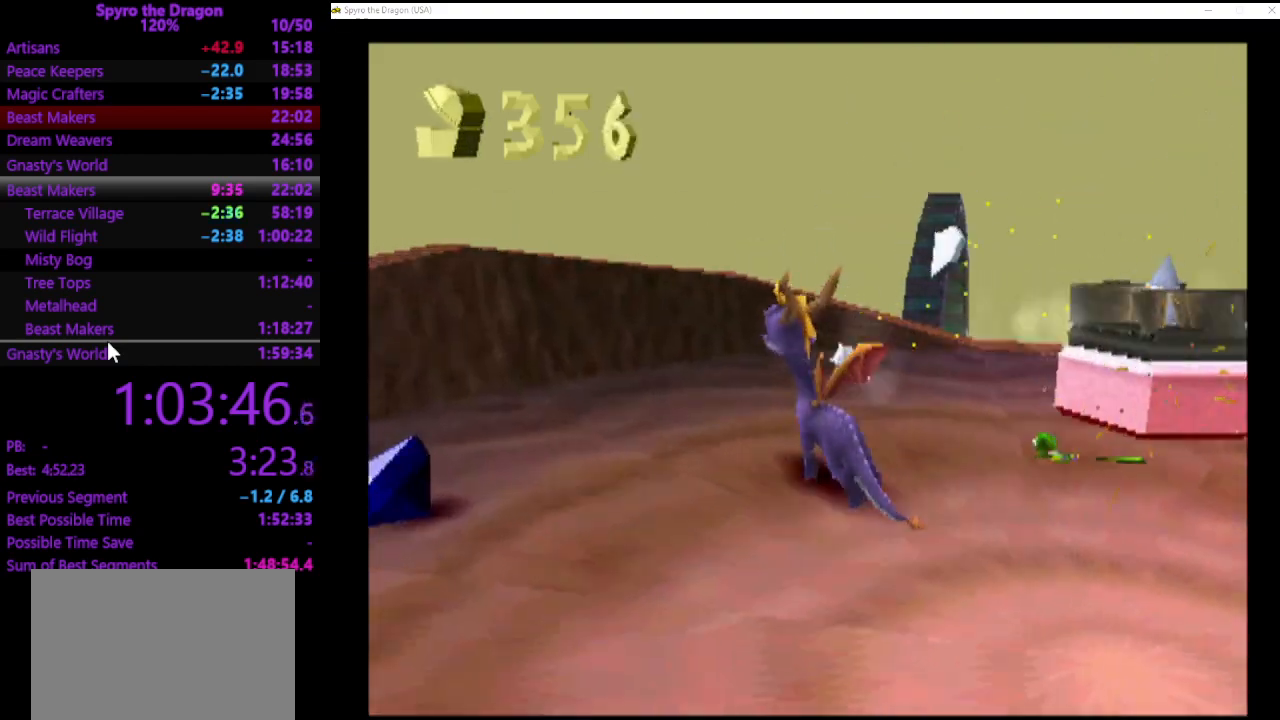
{"buttons": [], "left_stick": "down-right", "events": [[33, "left_stick", "right"], [133, "left_stick", "down-right"], [200, "CROSS", "down"], [233, "left_stick", "down"], [267, "CROSS", "up"], [467, "left_stick", "down-right"]]}
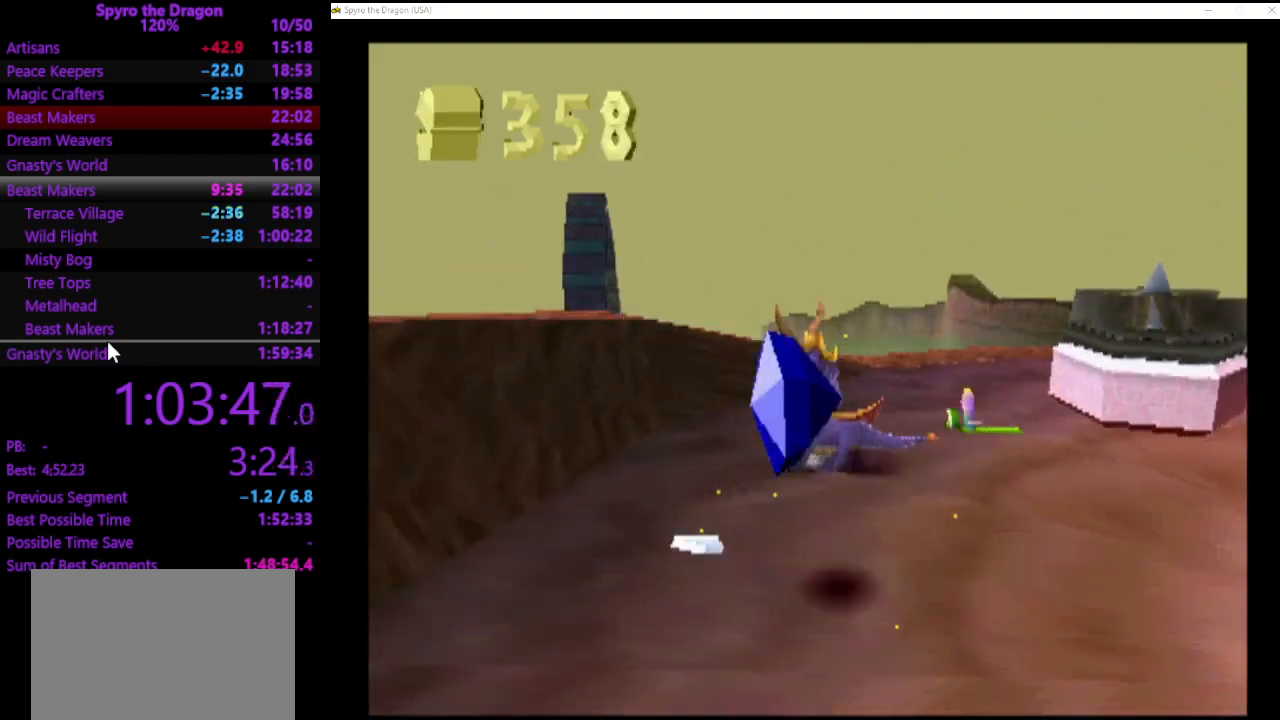
{"buttons": [], "left_stick": "up-right", "events": [[67, "left_stick", "right"], [233, "left_stick", "up-right"], [433, "CIRCLE", "down"], [467, "CIRCLE", "up"]]}
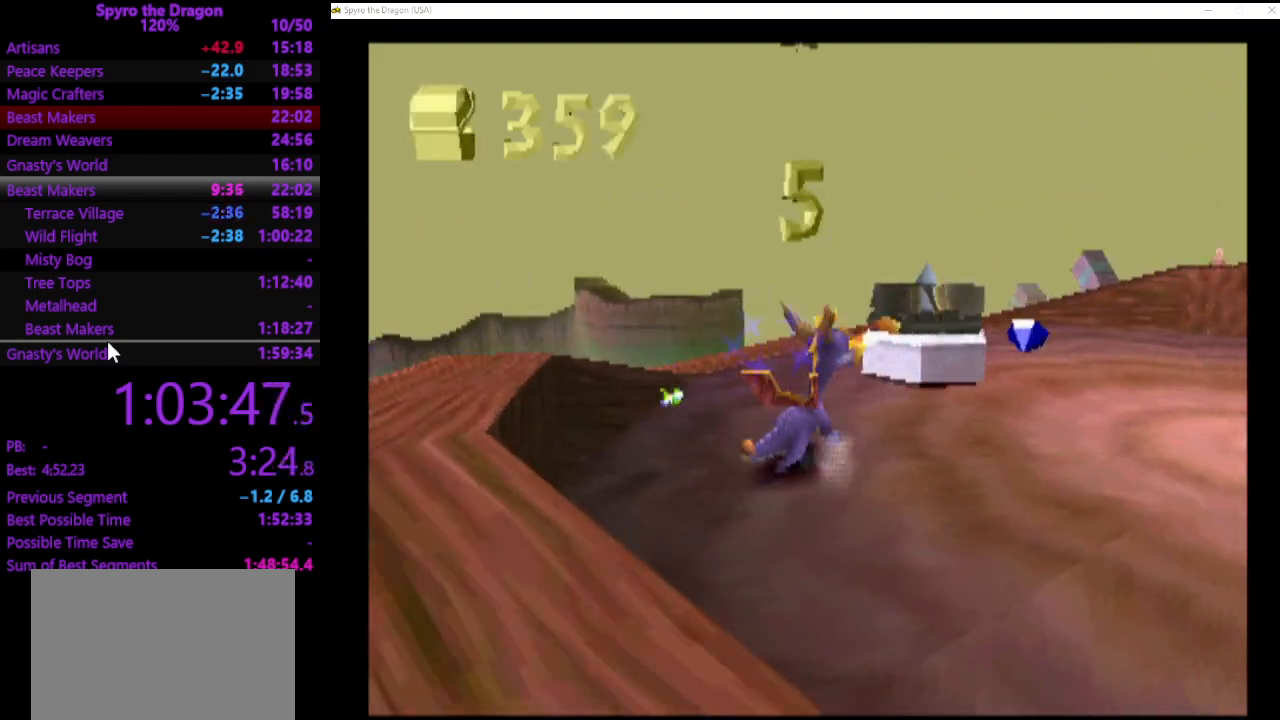
{"buttons": [], "left_stick": "center", "events": [[33, "SQUARE", "down"], [133, "SQUARE", "up"], [333, "left_stick", "center"]]}
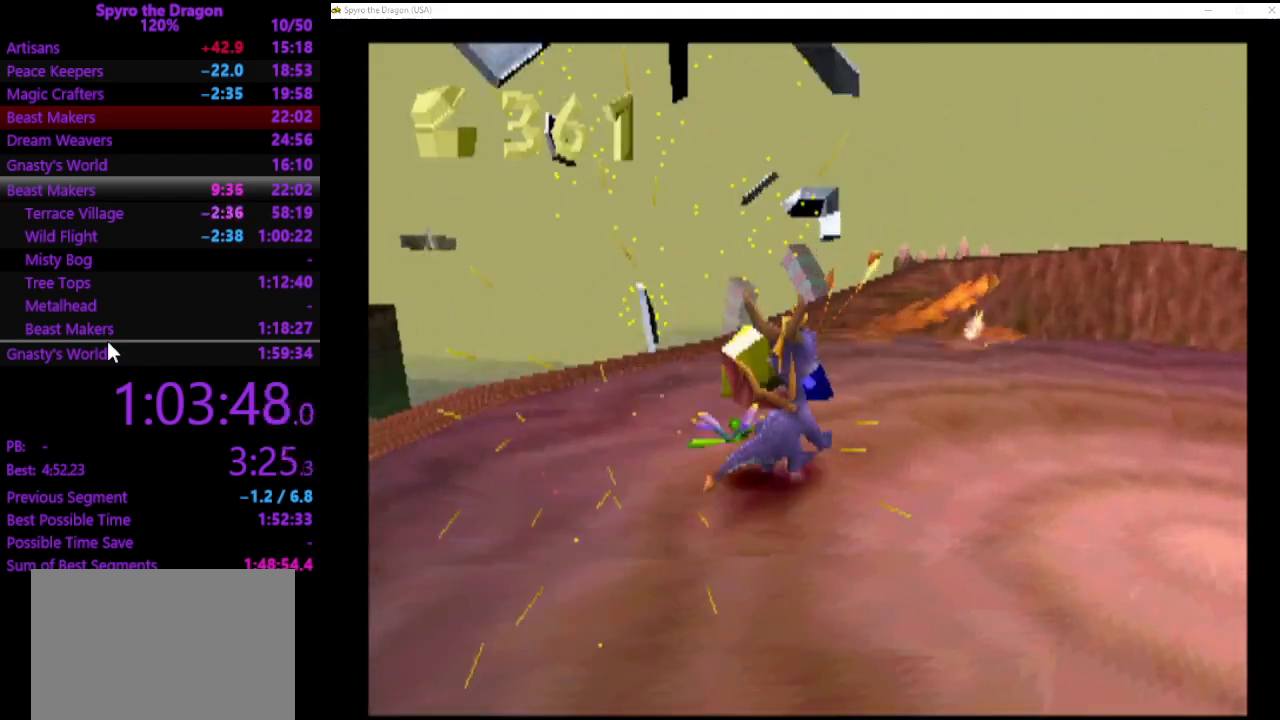
{"buttons": ["CROSS", "SQUARE"], "left_stick": "up", "events": [[233, "left_stick", "up-left"], [367, "SQUARE", "down"], [433, "left_stick", "up"], [500, "CROSS", "down"]]}
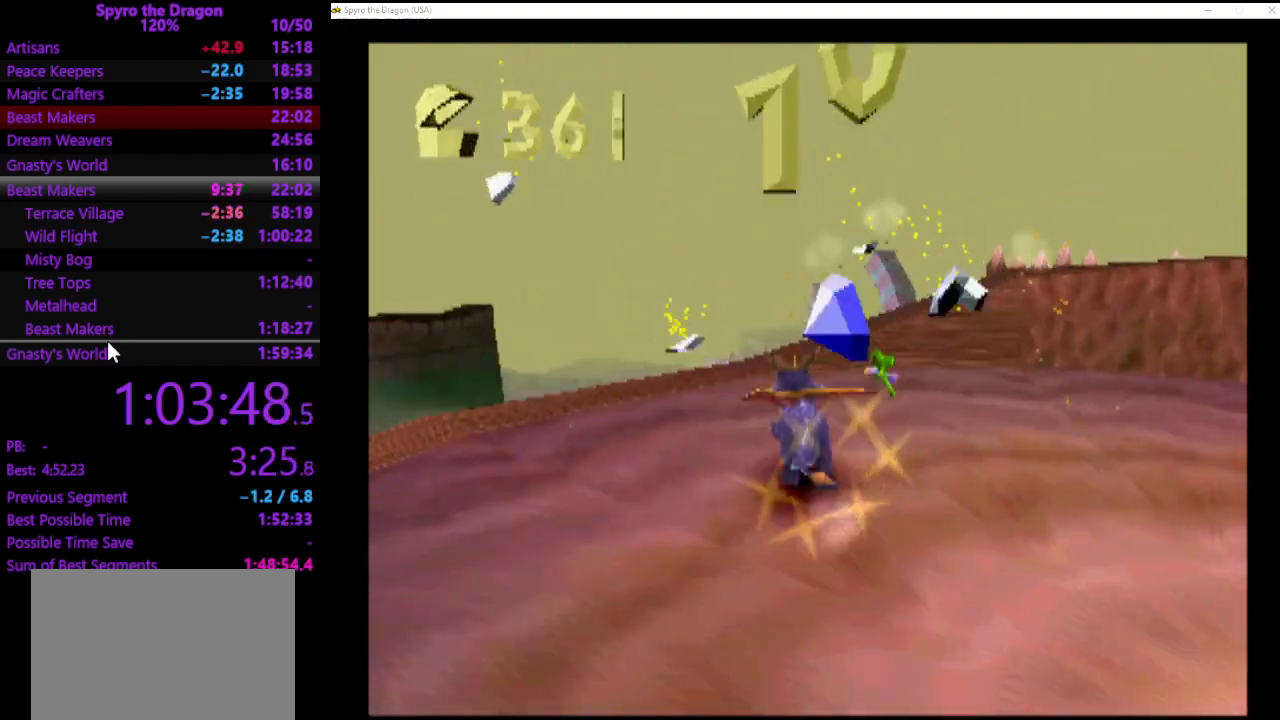
{"buttons": ["CROSS"], "left_stick": "up", "events": [[133, "left_stick", "up-left"], [233, "left_stick", "up"], [367, "CROSS", "up"], [367, "SQUARE", "up"], [433, "CROSS", "down"]]}
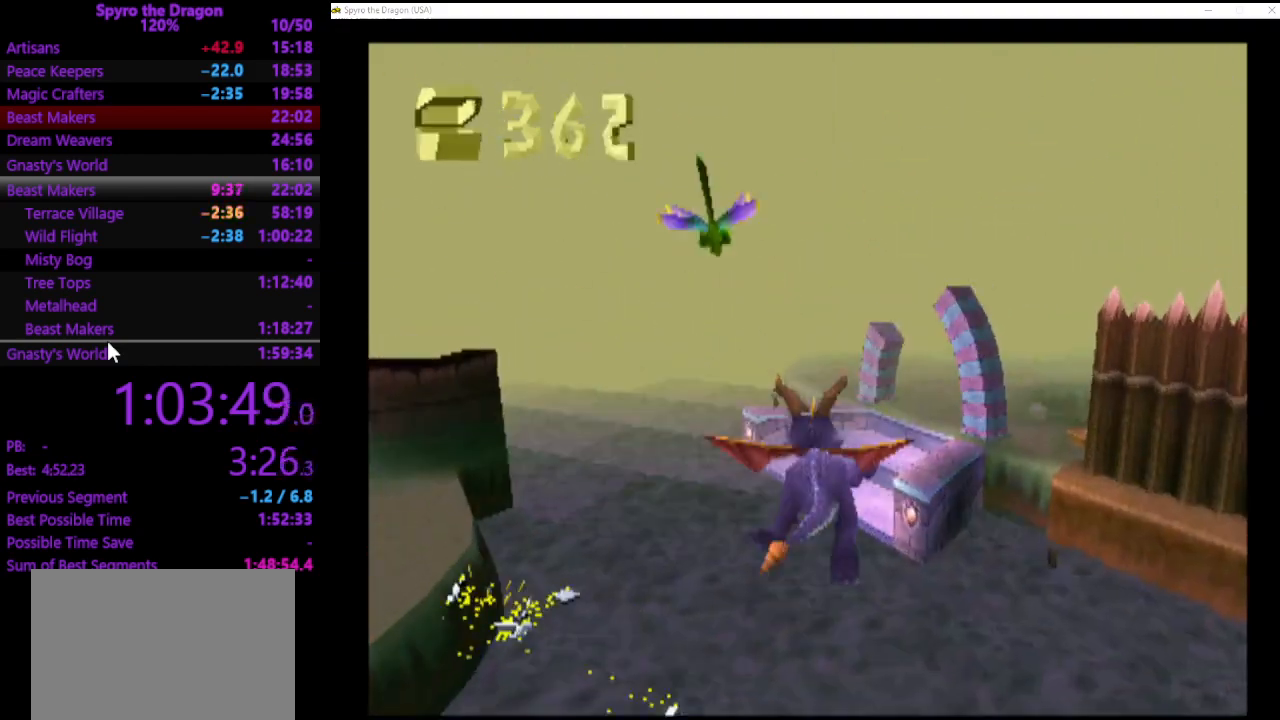
{"buttons": [], "left_stick": "center", "events": [[33, "CROSS", "up"], [33, "left_stick", "up-right"], [100, "CROSS", "down"], [200, "CROSS", "up"], [467, "left_stick", "center"]]}
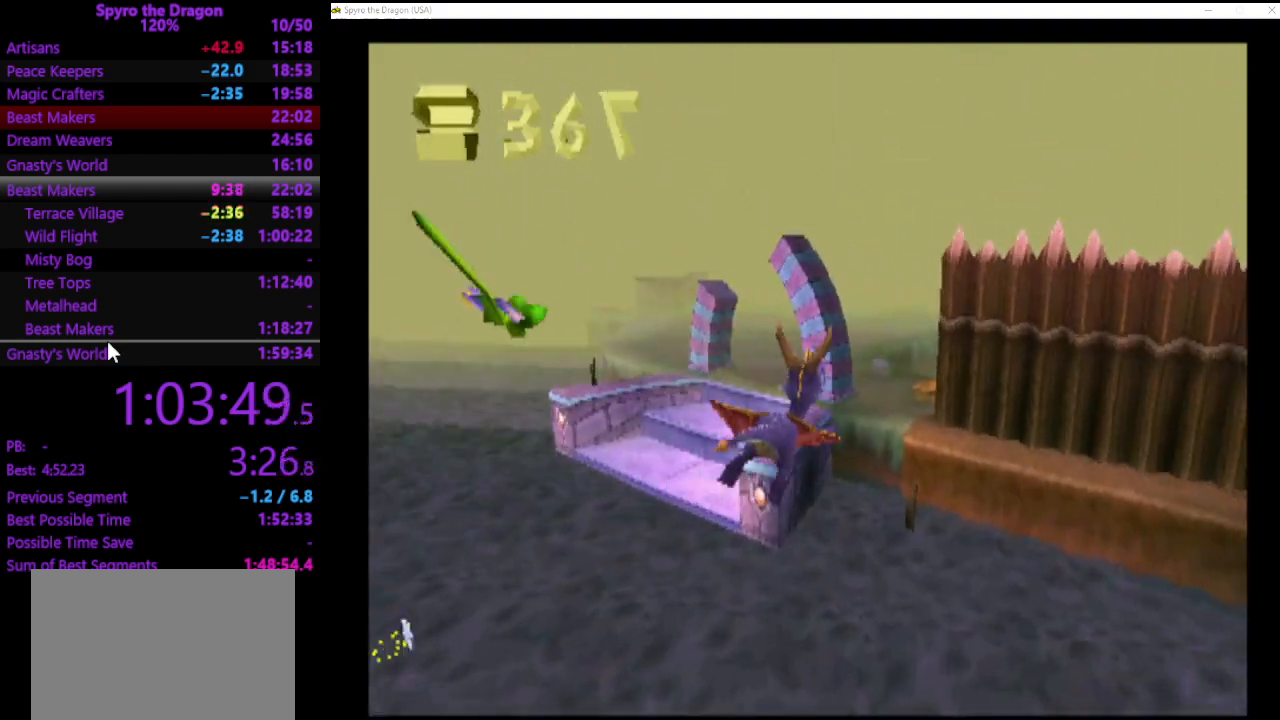
{"buttons": [], "left_stick": "up", "events": [[133, "left_stick", "up-left"], [233, "left_stick", "up"]]}
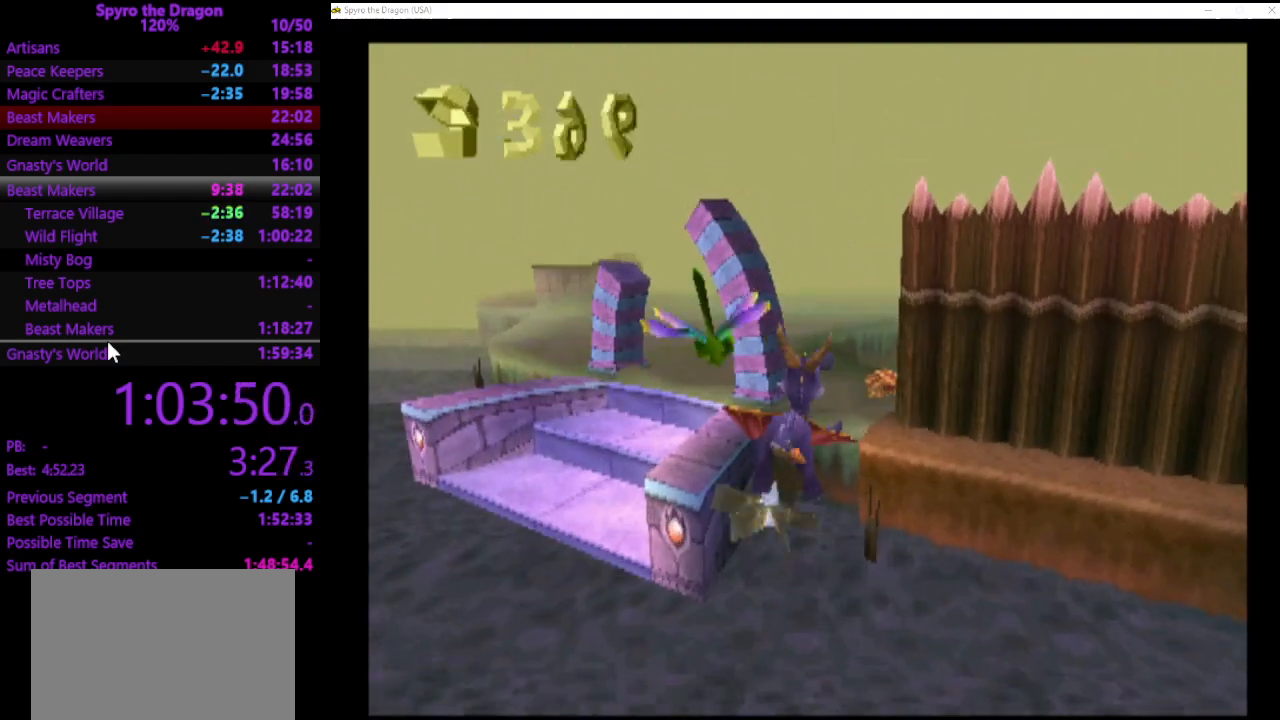
{"buttons": [], "left_stick": "up", "events": []}
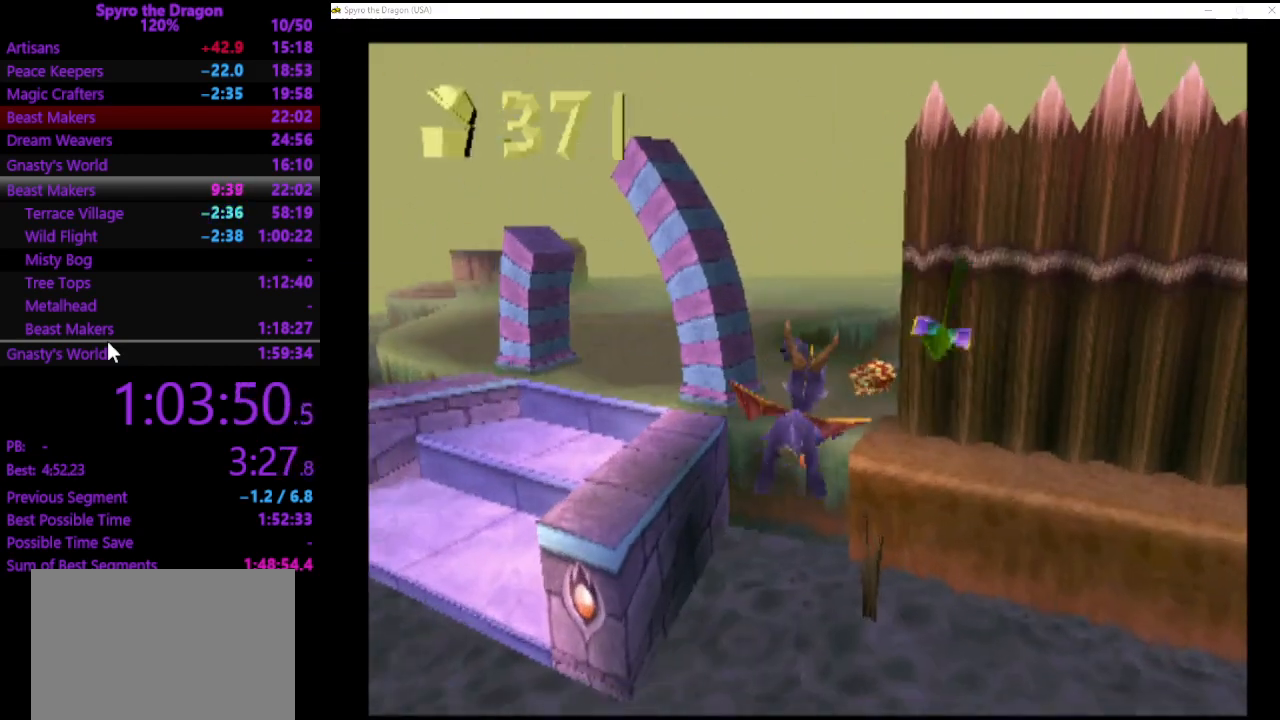
{"buttons": [], "left_stick": "up", "events": []}
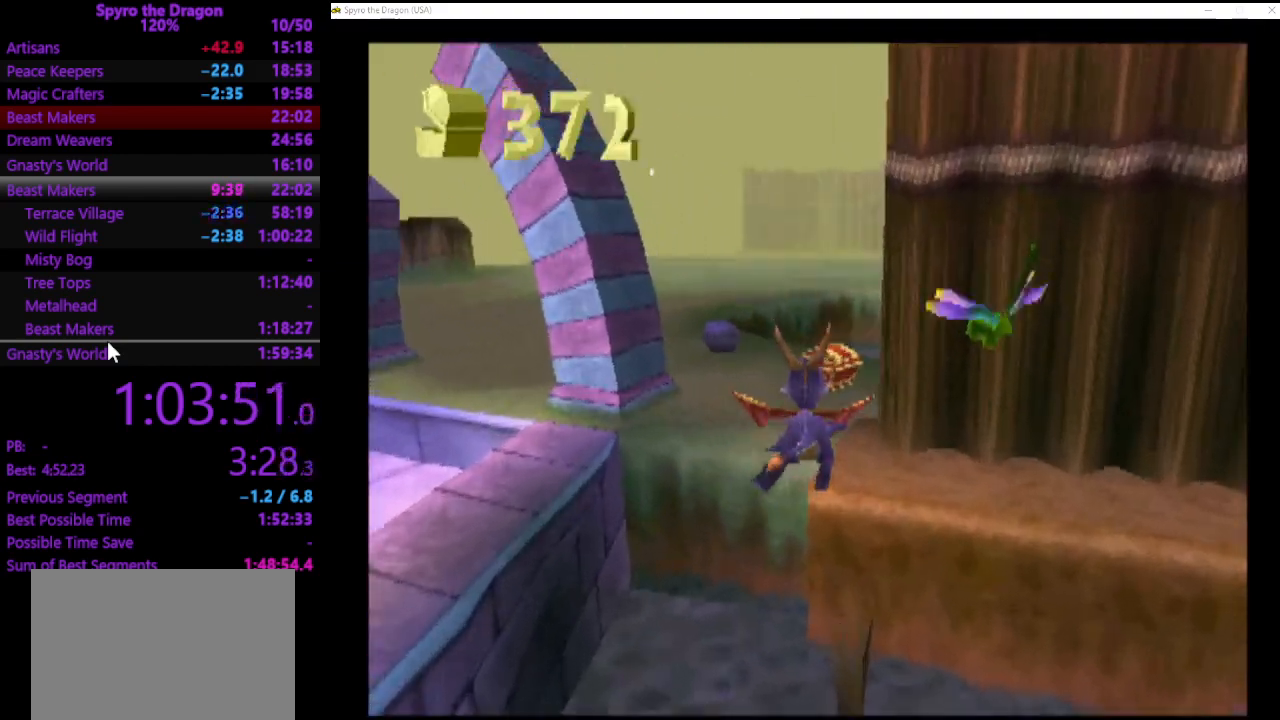
{"buttons": [], "left_stick": "up", "events": [[133, "CIRCLE", "down"], [233, "CIRCLE", "up"], [333, "SQUARE", "down"], [500, "SQUARE", "up"]]}
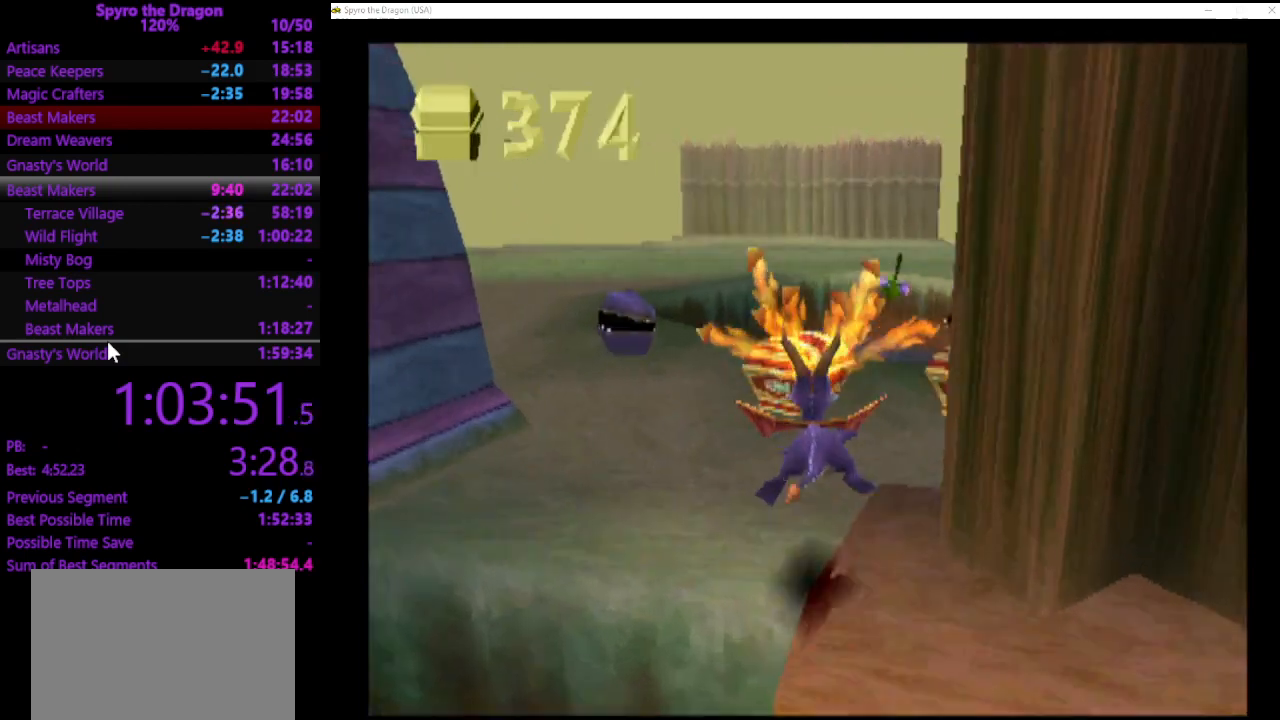
{"buttons": [], "left_stick": "down", "events": [[67, "left_stick", "up-right"], [267, "CROSS", "down"], [333, "left_stick", "down-right"], [367, "CROSS", "up"], [433, "left_stick", "down"]]}
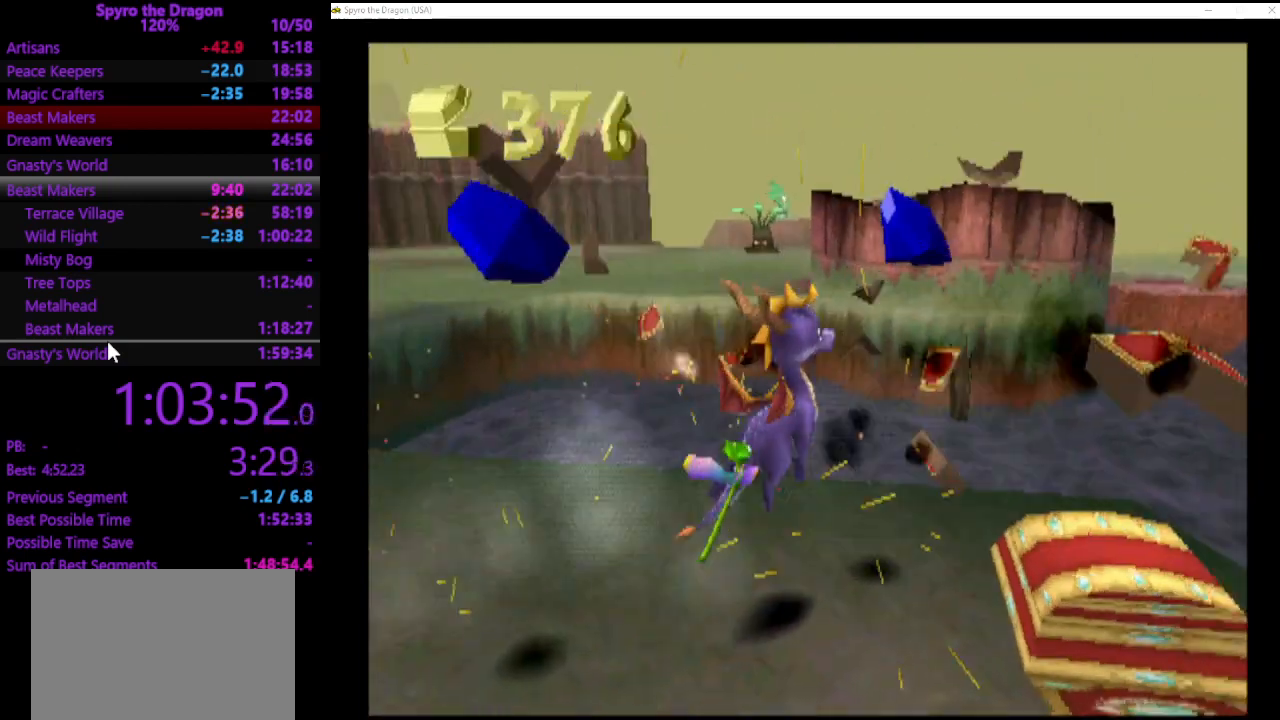
{"buttons": [], "left_stick": "center", "events": [[133, "left_stick", "center"]]}
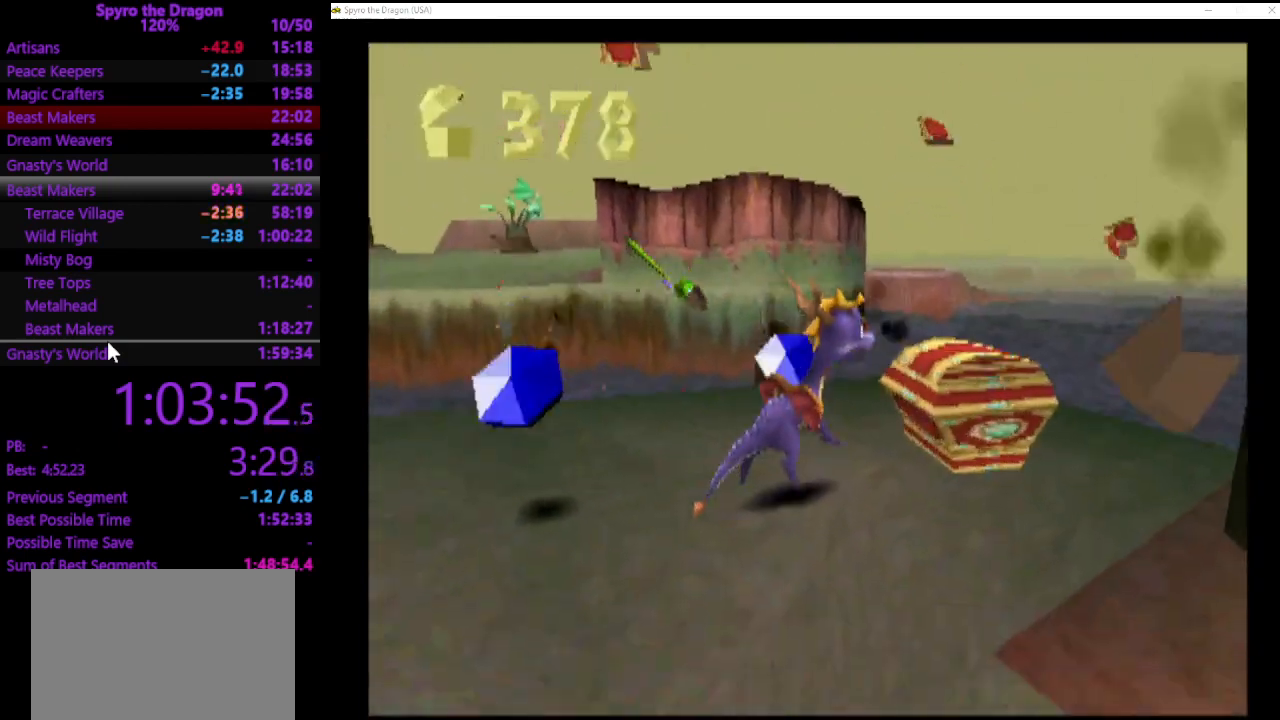
{"buttons": ["CROSS"], "left_stick": "down-left", "events": [[67, "left_stick", "up"], [200, "SQUARE", "down"], [333, "SQUARE", "up"], [400, "left_stick", "down-left"], [433, "CROSS", "down"]]}
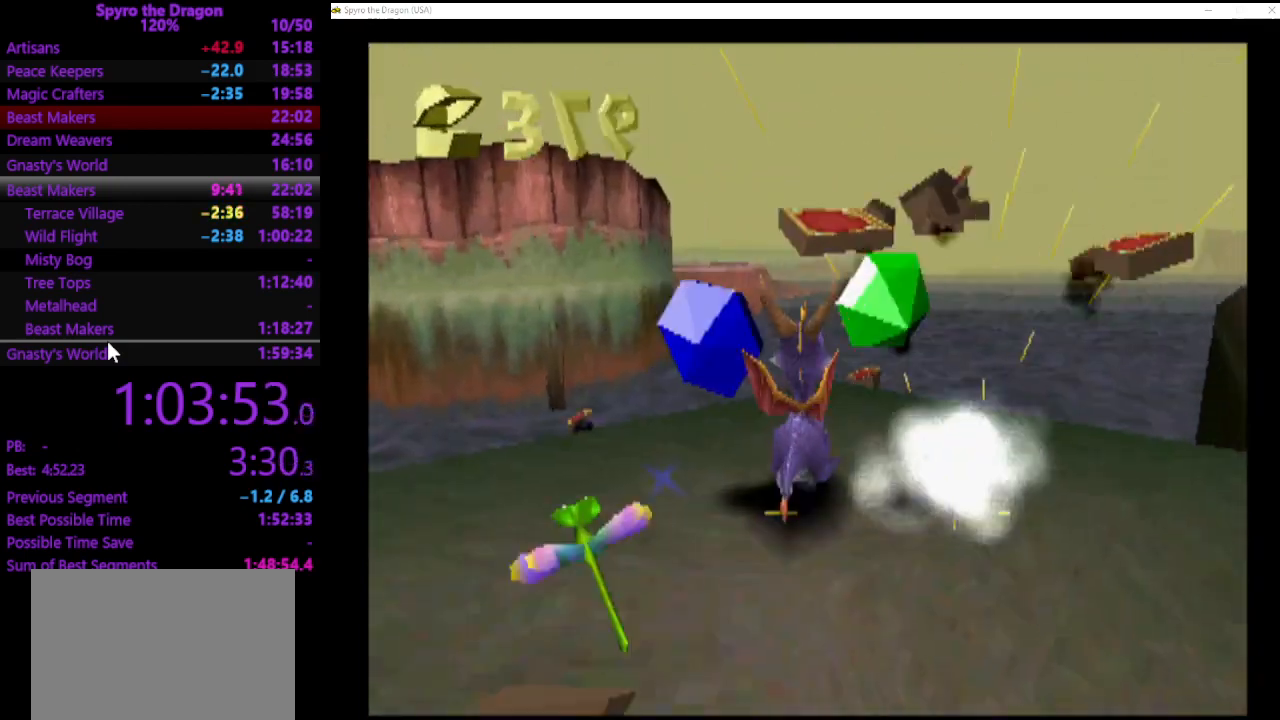
{"buttons": [], "left_stick": "down-left", "events": [[33, "CROSS", "up"], [100, "L3", "down"], [433, "L3", "up"]]}
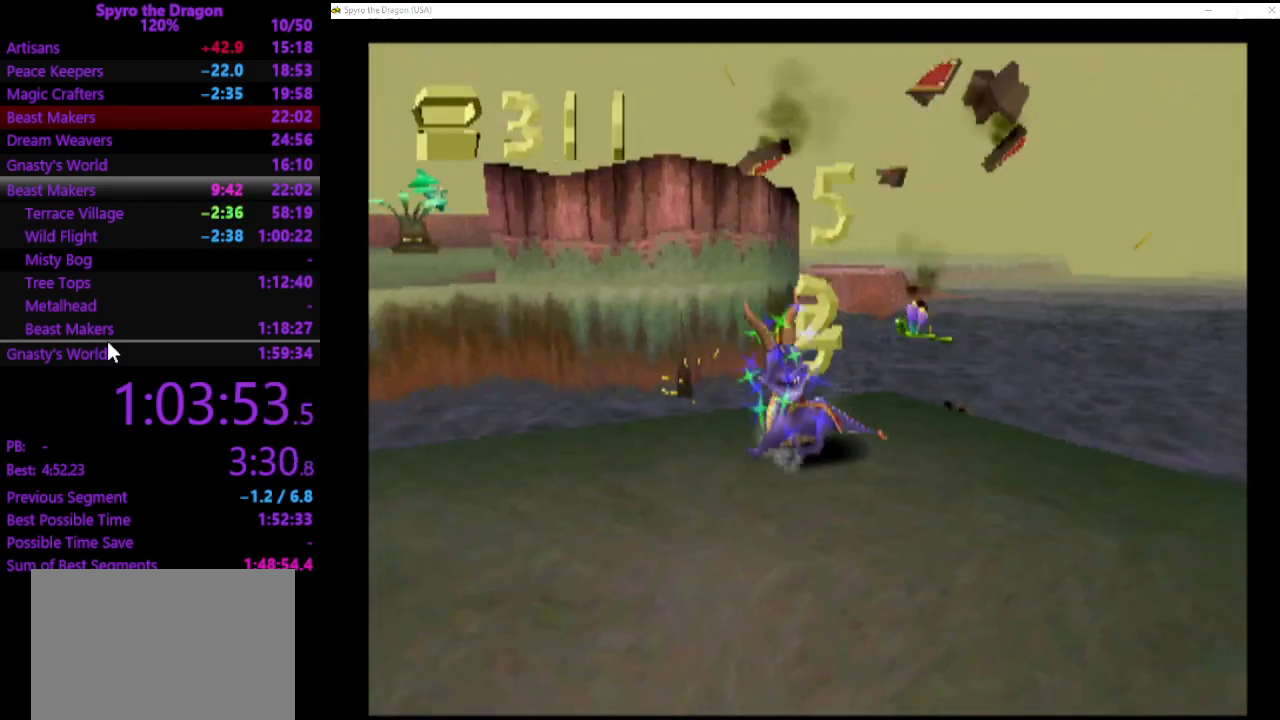
{"buttons": ["CIRCLE"], "left_stick": "up-left", "events": [[133, "SQUARE", "down"], [267, "left_stick", "left"], [367, "SQUARE", "up"], [367, "left_stick", "up-left"], [467, "CIRCLE", "down"]]}
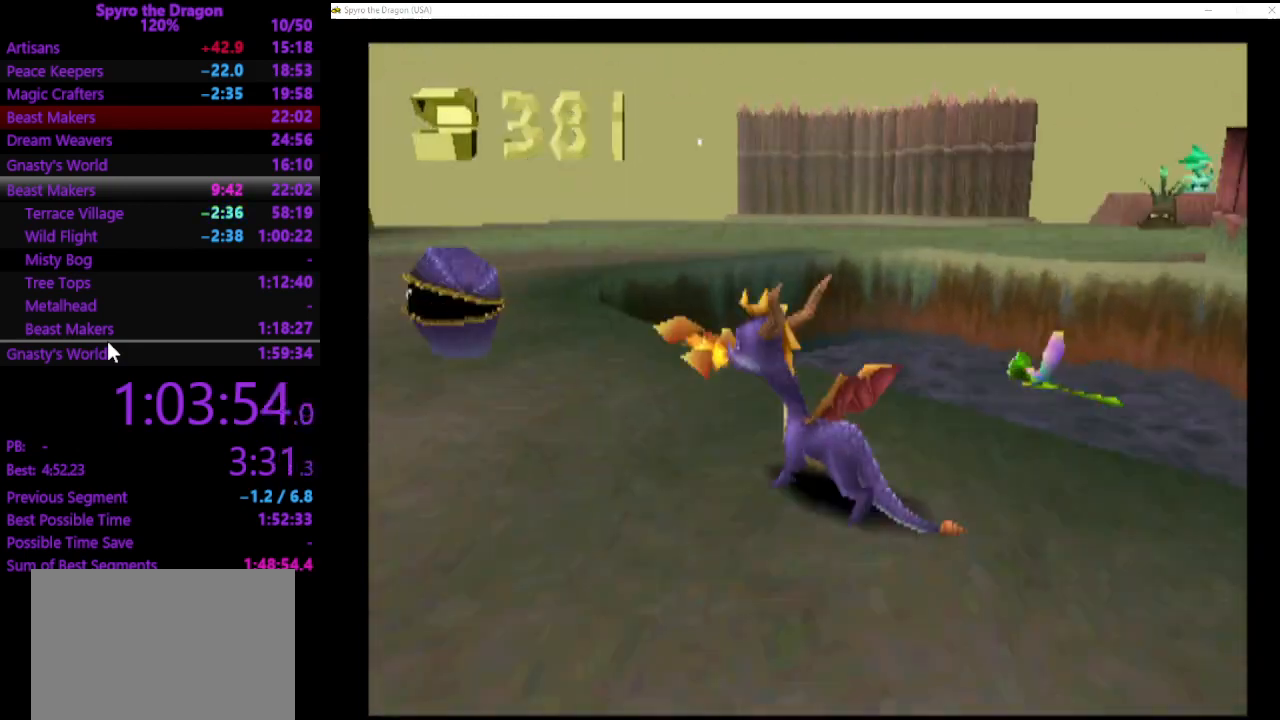
{"buttons": [], "left_stick": "up-left", "events": [[33, "CIRCLE", "up"], [100, "SQUARE", "down"], [233, "SQUARE", "up"], [367, "CROSS", "down"], [467, "CROSS", "up"]]}
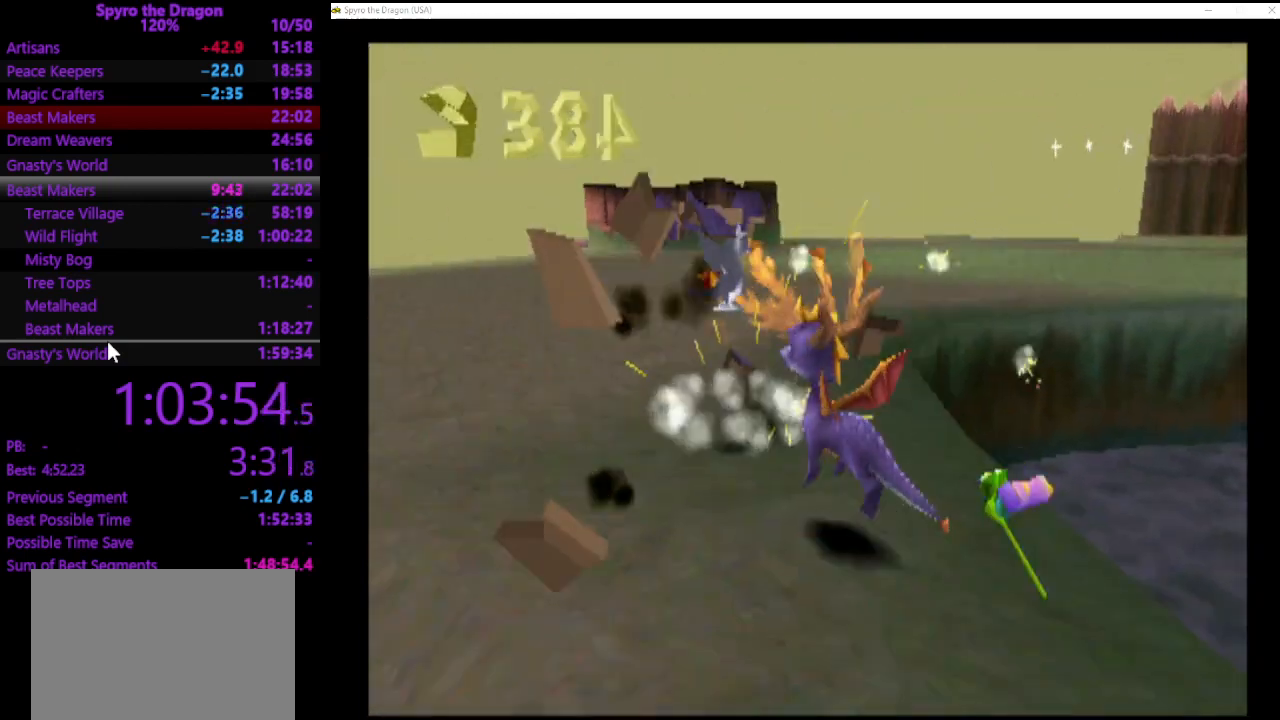
{"buttons": ["SQUARE"], "left_stick": "up-right", "events": [[67, "left_stick", "up"], [167, "left_stick", "center"], [333, "left_stick", "up"], [400, "SQUARE", "down"], [500, "left_stick", "up-right"]]}
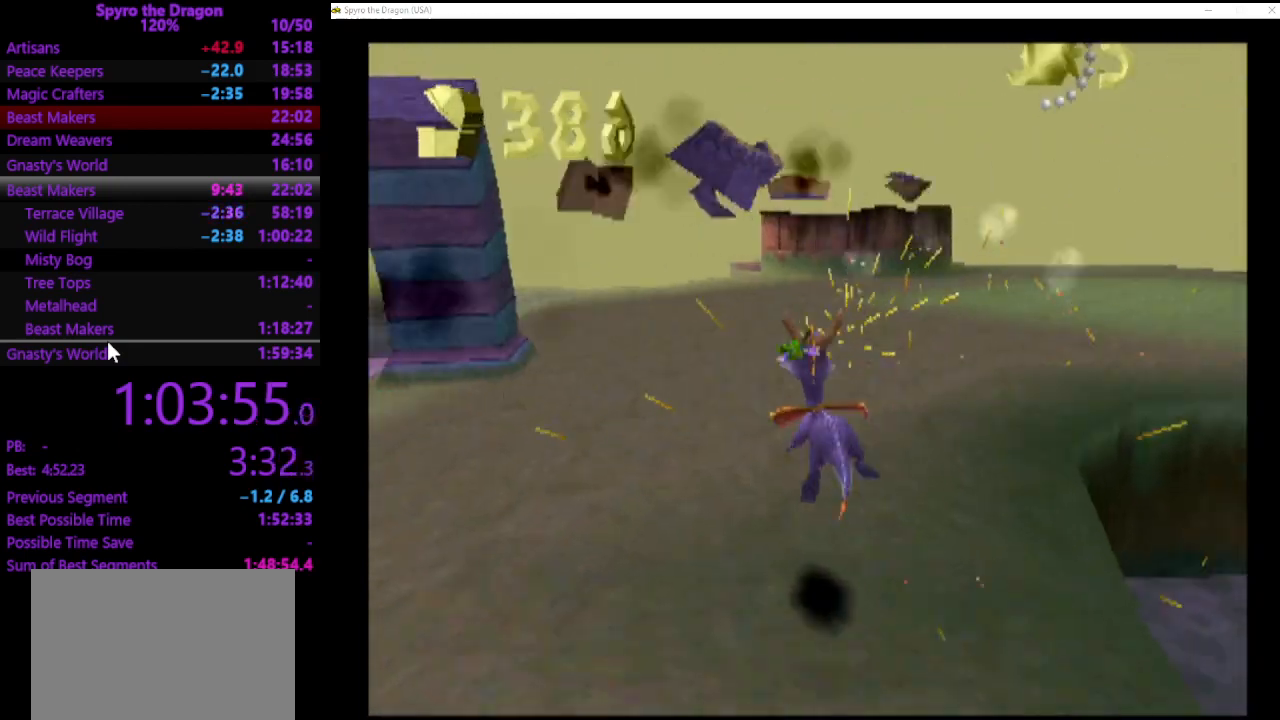
{"buttons": ["CROSS", "SQUARE"], "left_stick": "right", "events": [[133, "left_stick", "right"], [333, "CROSS", "down"]]}
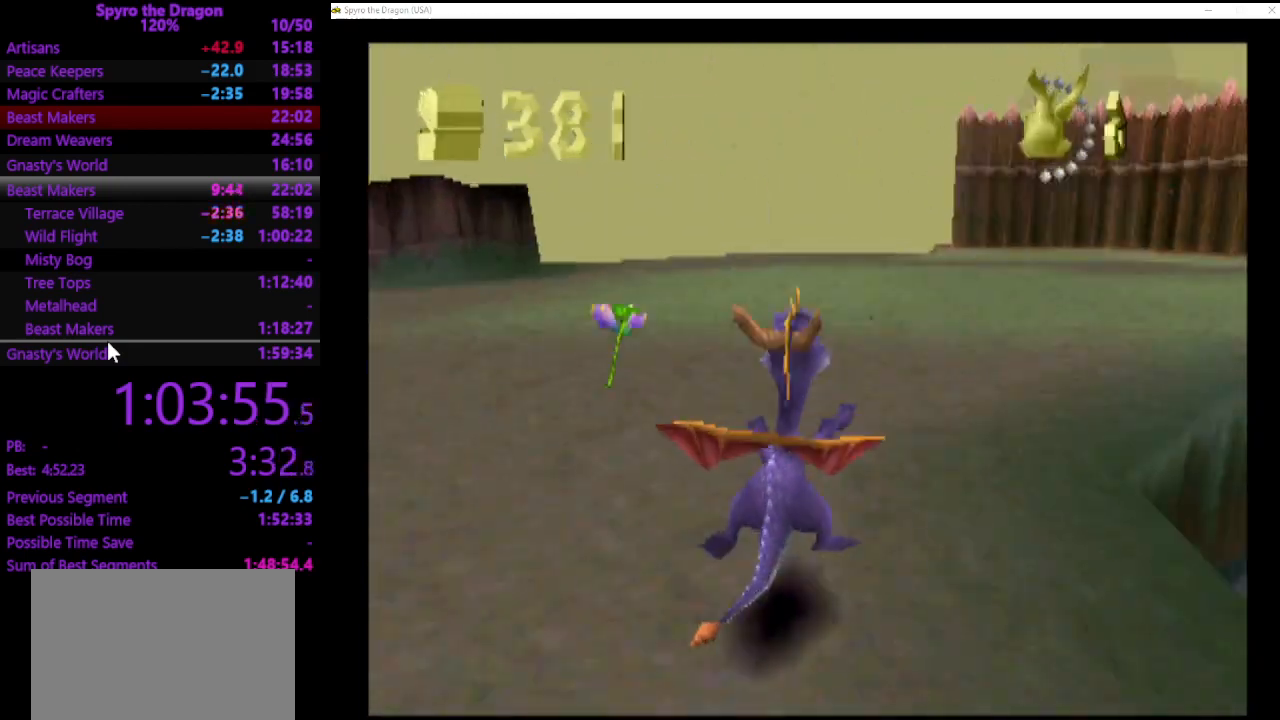
{"buttons": ["CROSS", "SQUARE"], "left_stick": "up", "events": [[167, "left_stick", "up"], [267, "left_stick", "up-right"], [400, "left_stick", "up"]]}
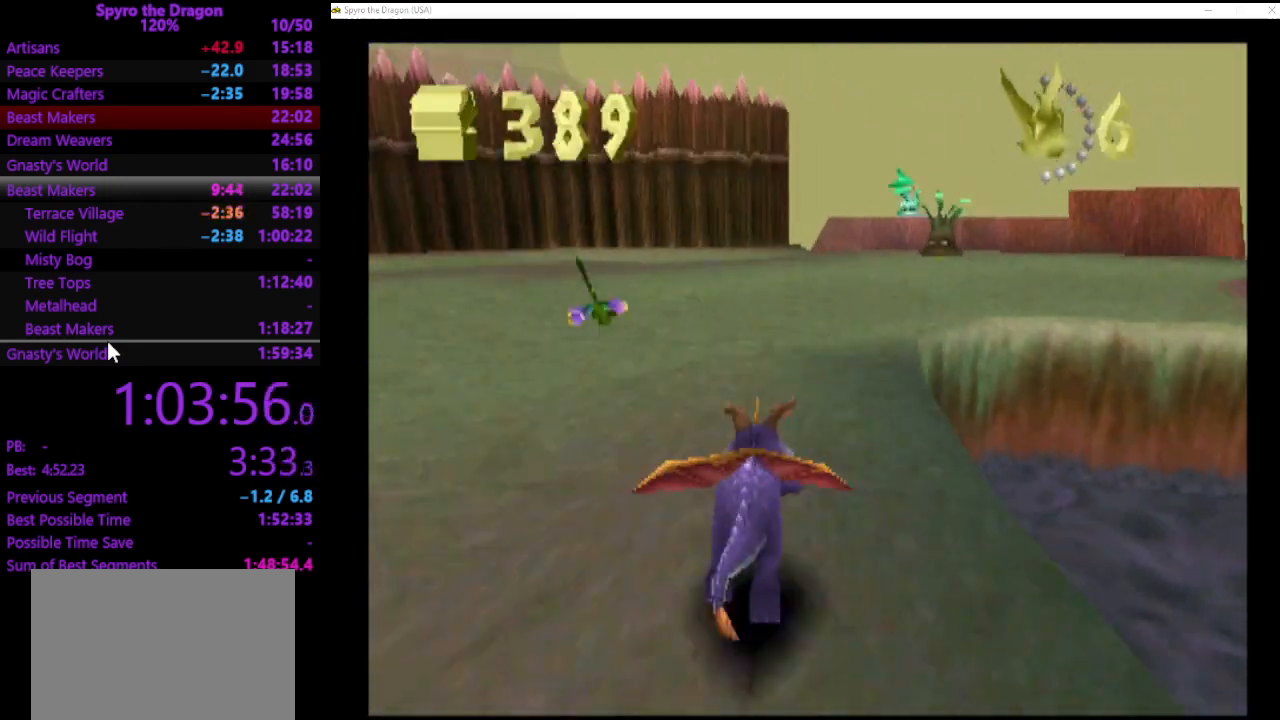
{"buttons": ["SQUARE"], "left_stick": "up", "events": [[300, "left_stick", "up-right"], [333, "CROSS", "up"], [467, "left_stick", "up"]]}
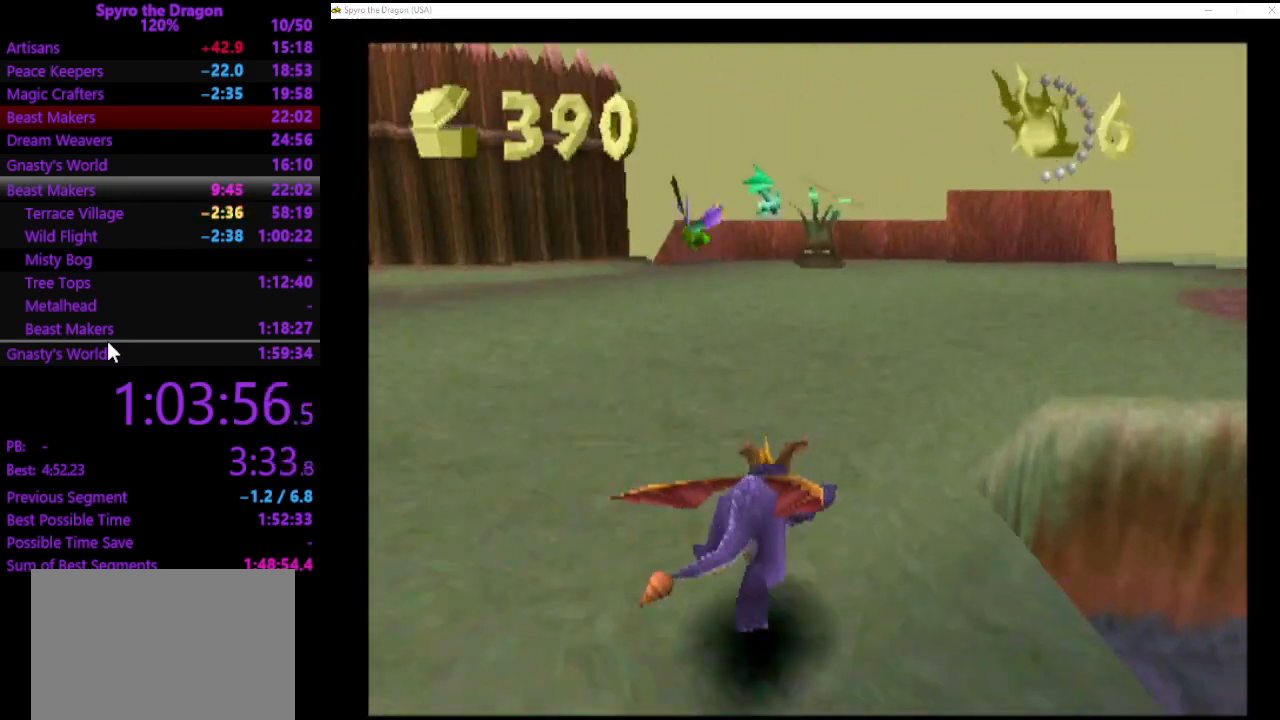
{"buttons": ["SQUARE"], "left_stick": "up", "events": [[200, "left_stick", "up-left"], [367, "left_stick", "up"]]}
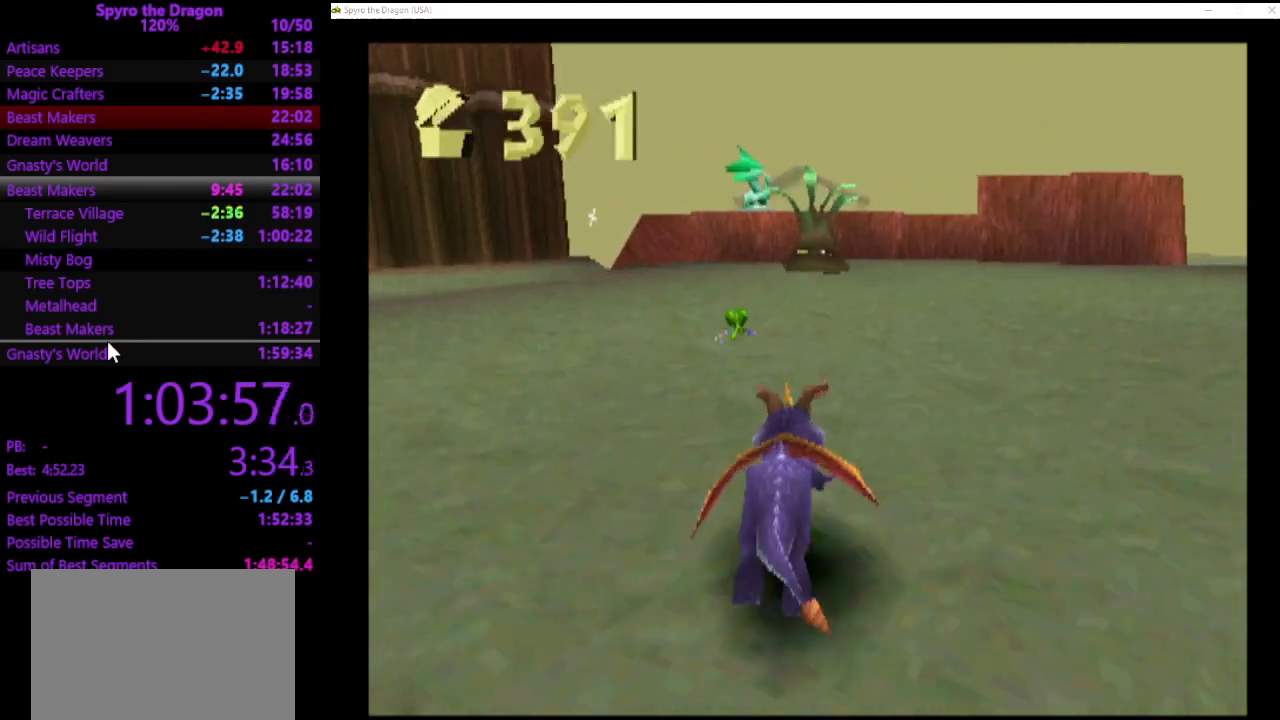
{"buttons": ["SQUARE"], "left_stick": "up", "events": [[233, "SQUARE", "up"], [333, "CIRCLE", "down"], [400, "CIRCLE", "up"], [500, "SQUARE", "down"]]}
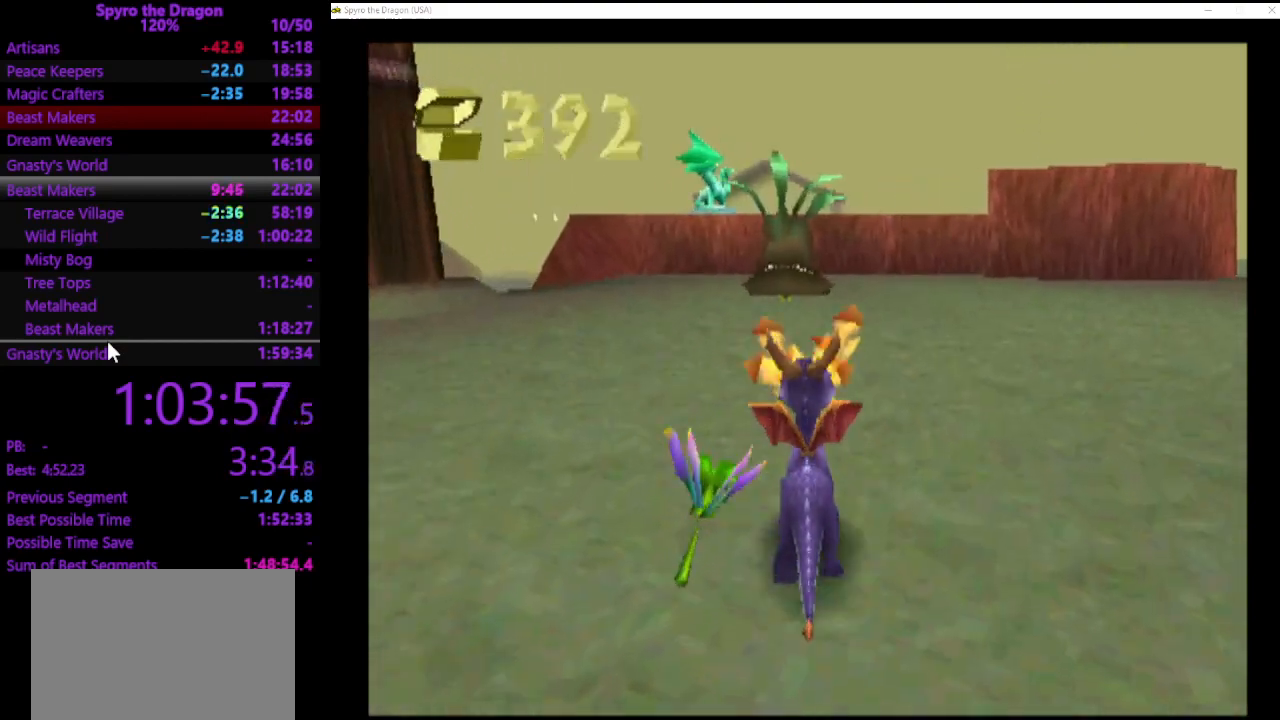
{"buttons": [], "left_stick": "up", "events": [[467, "SQUARE", "up"]]}